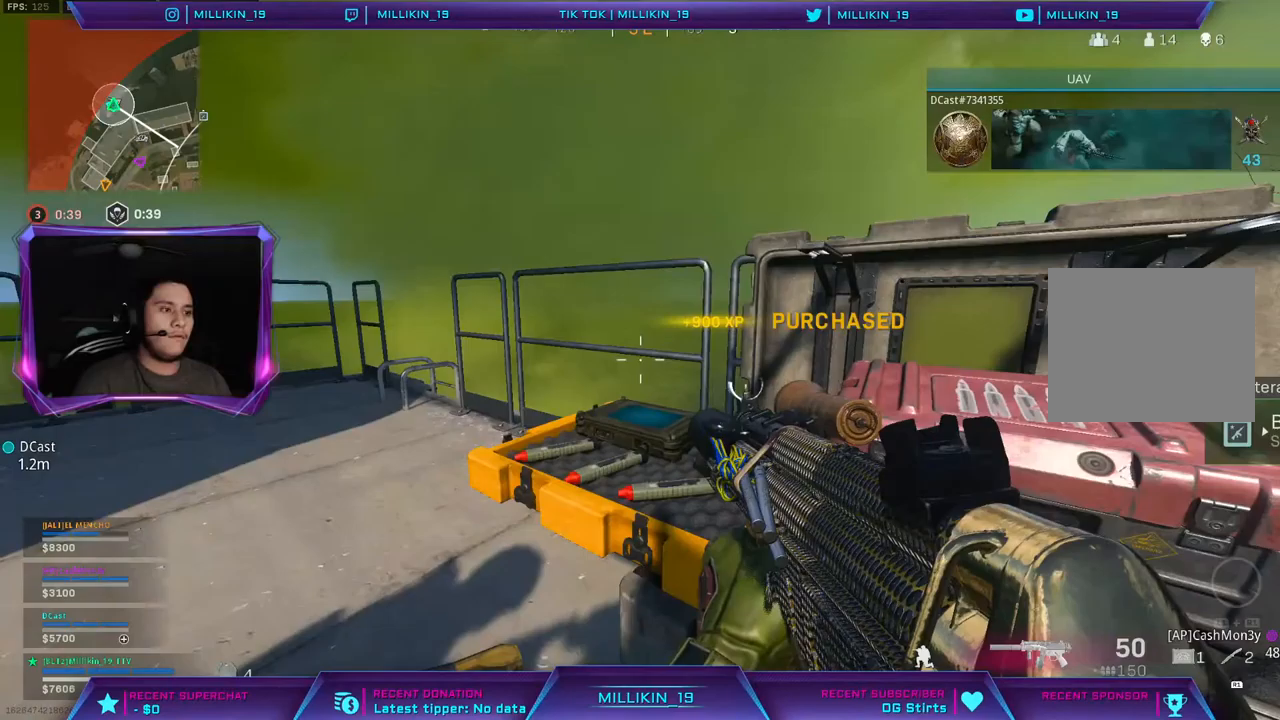
Gameplay with a controller (PlayStation layout); each line is a JSON object with the inputs held at the frame after it. "events" lists button and stick changes between this image and that frame as [ms after this image, input, new state], when the widget could be followed in between.
{"buttons": [], "left_stick": "up", "right_stick": "left", "events": [[83, "left_stick", "up-left"], [117, "L3", "down"], [183, "right_stick", "center"], [267, "L3", "up"], [283, "right_stick", "left"], [400, "left_stick", "up"]]}
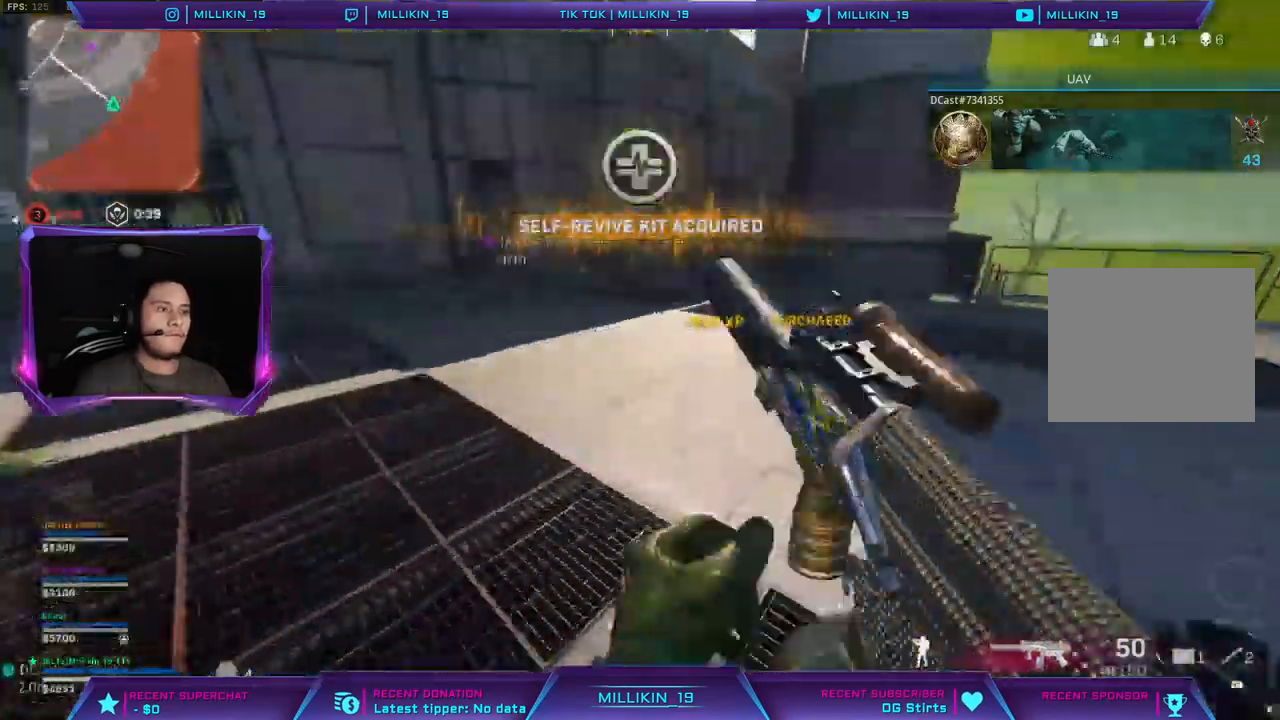
{"buttons": [], "left_stick": "right", "right_stick": "left", "events": [[117, "left_stick", "right"], [167, "left_stick", "down-right"], [250, "right_stick", "center"], [367, "right_stick", "left"], [467, "left_stick", "right"]]}
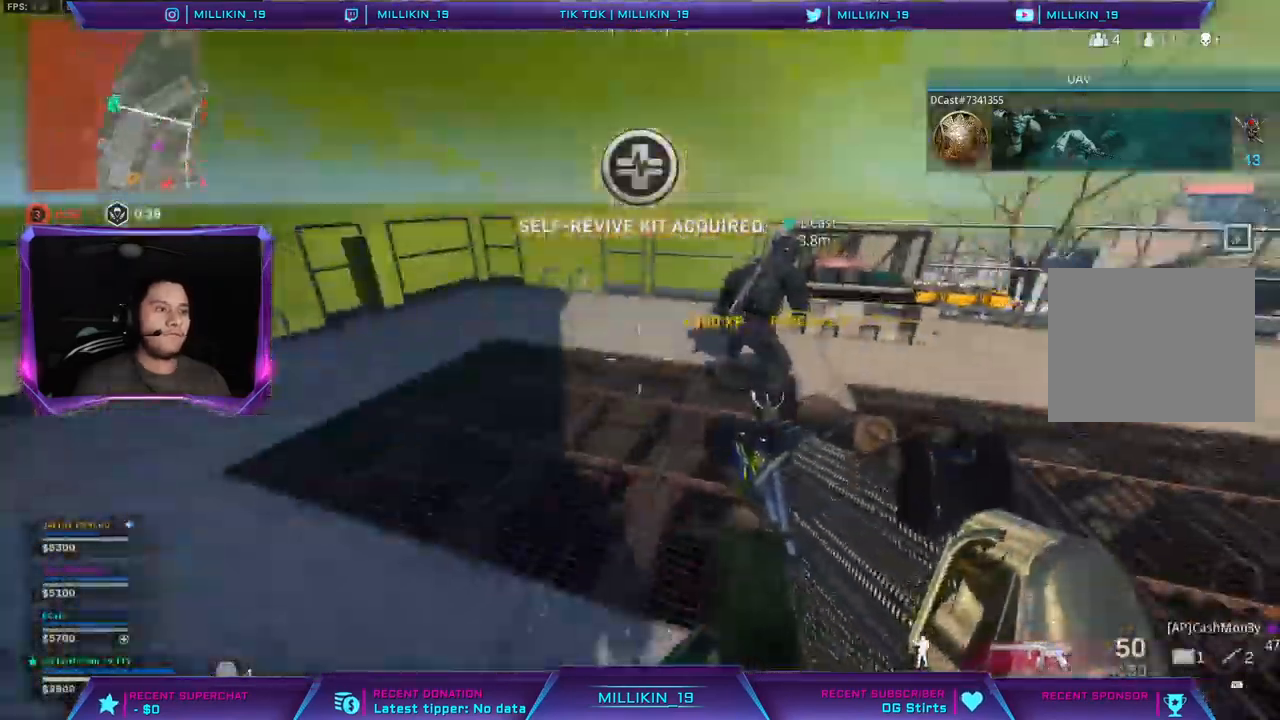
{"buttons": [], "left_stick": "center", "right_stick": "left", "events": [[483, "left_stick", "center"]]}
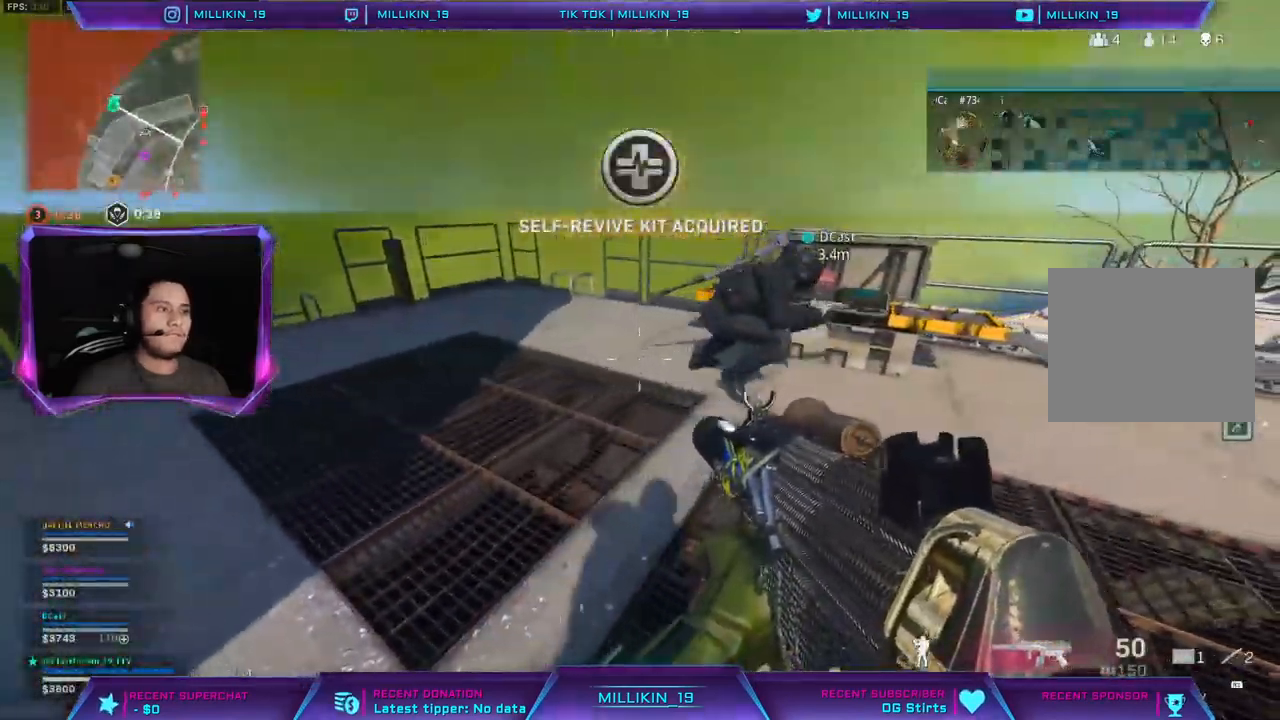
{"buttons": [], "left_stick": "up-right", "right_stick": "right", "events": [[17, "right_stick", "center"], [250, "left_stick", "down-right"], [300, "right_stick", "right"], [467, "left_stick", "up-right"]]}
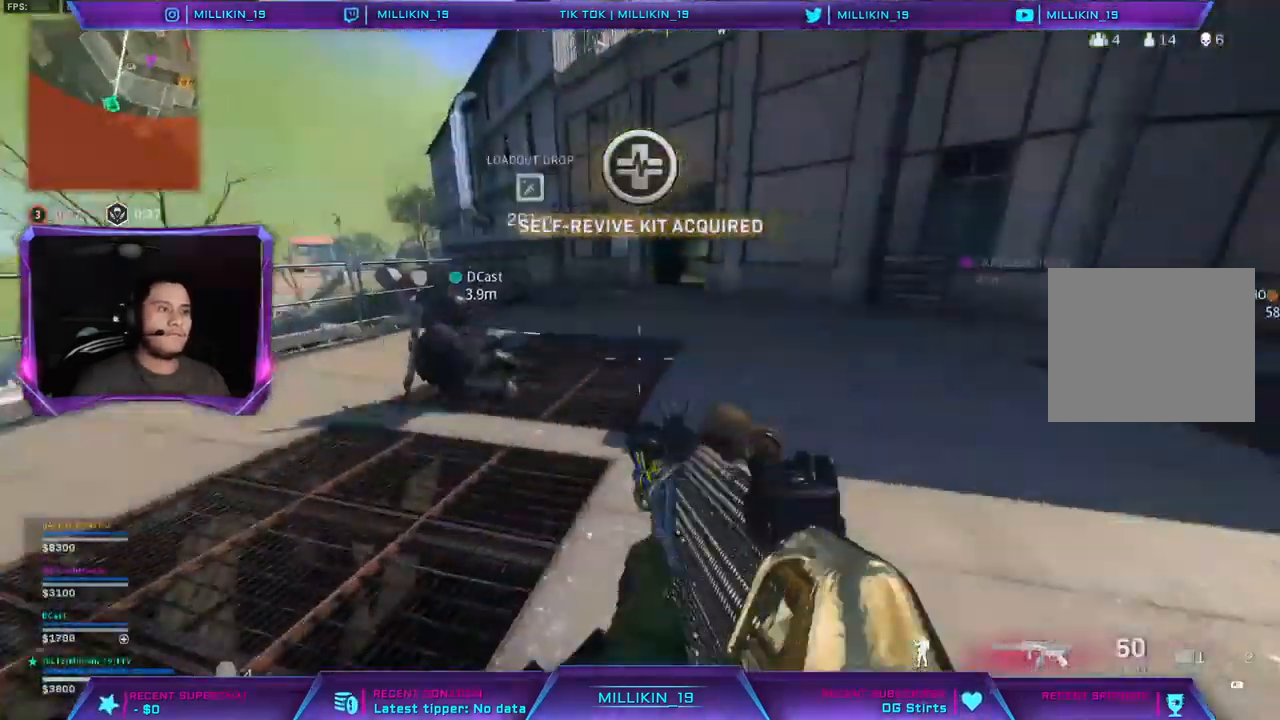
{"buttons": [], "left_stick": "up", "right_stick": "center", "events": [[17, "L3", "down"], [100, "left_stick", "up"], [317, "L3", "up"], [417, "R3", "down"], [417, "right_stick", "center"], [500, "R3", "up"]]}
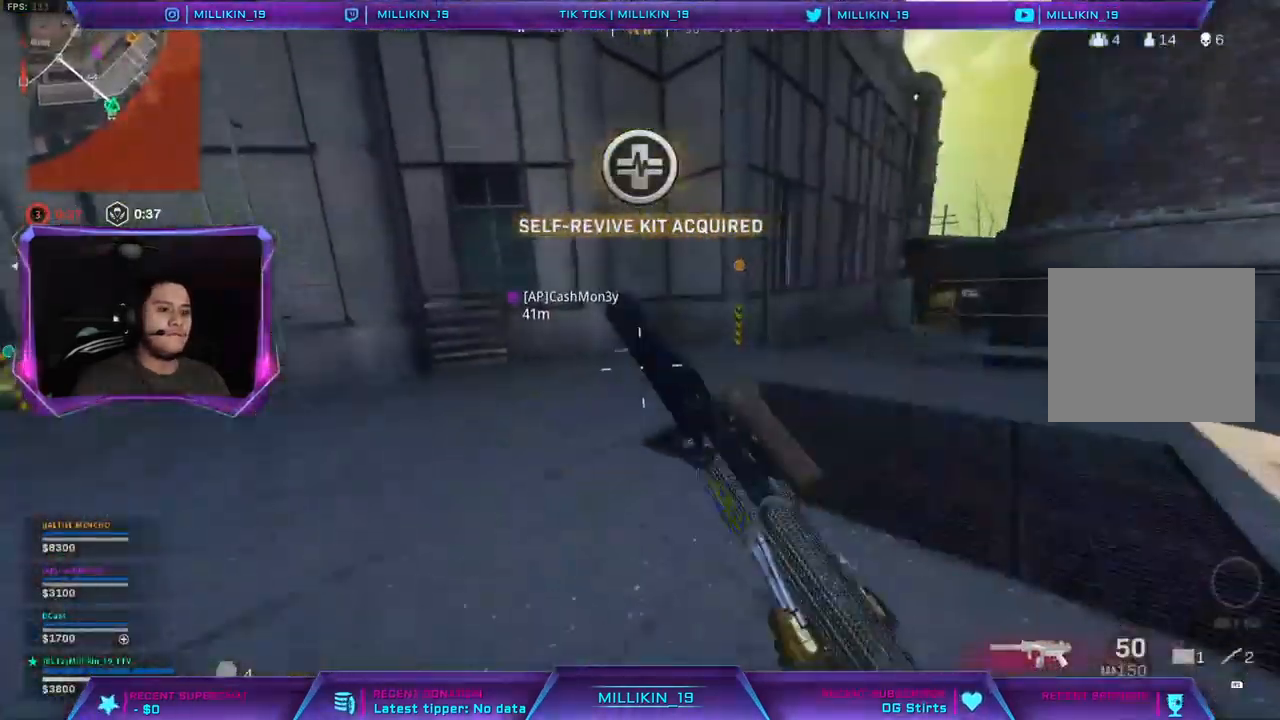
{"buttons": ["L3"], "left_stick": "up", "right_stick": "right", "events": [[83, "R3", "down"], [167, "R3", "up"], [350, "right_stick", "right"], [367, "L3", "down"]]}
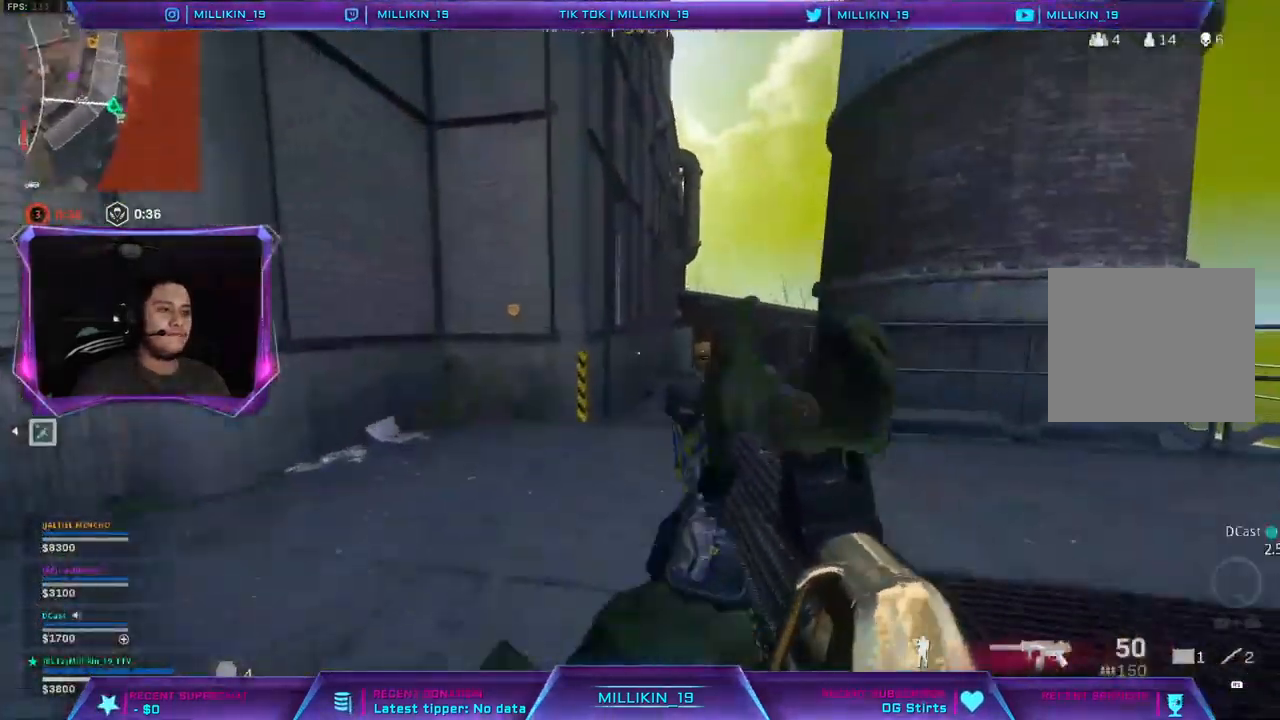
{"buttons": [], "left_stick": "up", "right_stick": "center", "events": [[100, "L3", "up"], [317, "right_stick", "center"]]}
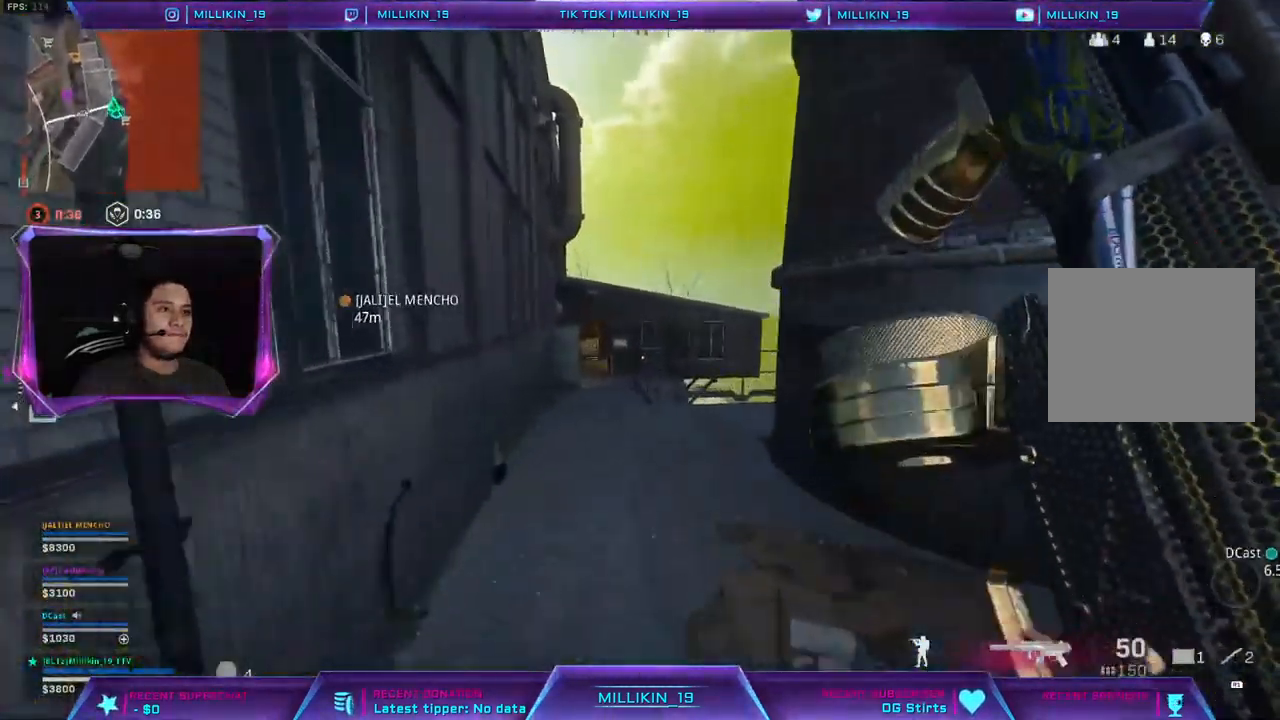
{"buttons": ["L3"], "left_stick": "up-left", "right_stick": "center", "events": [[217, "right_stick", "left"], [267, "left_stick", "down-left"], [400, "left_stick", "up-left"], [433, "L3", "down"], [500, "right_stick", "center"]]}
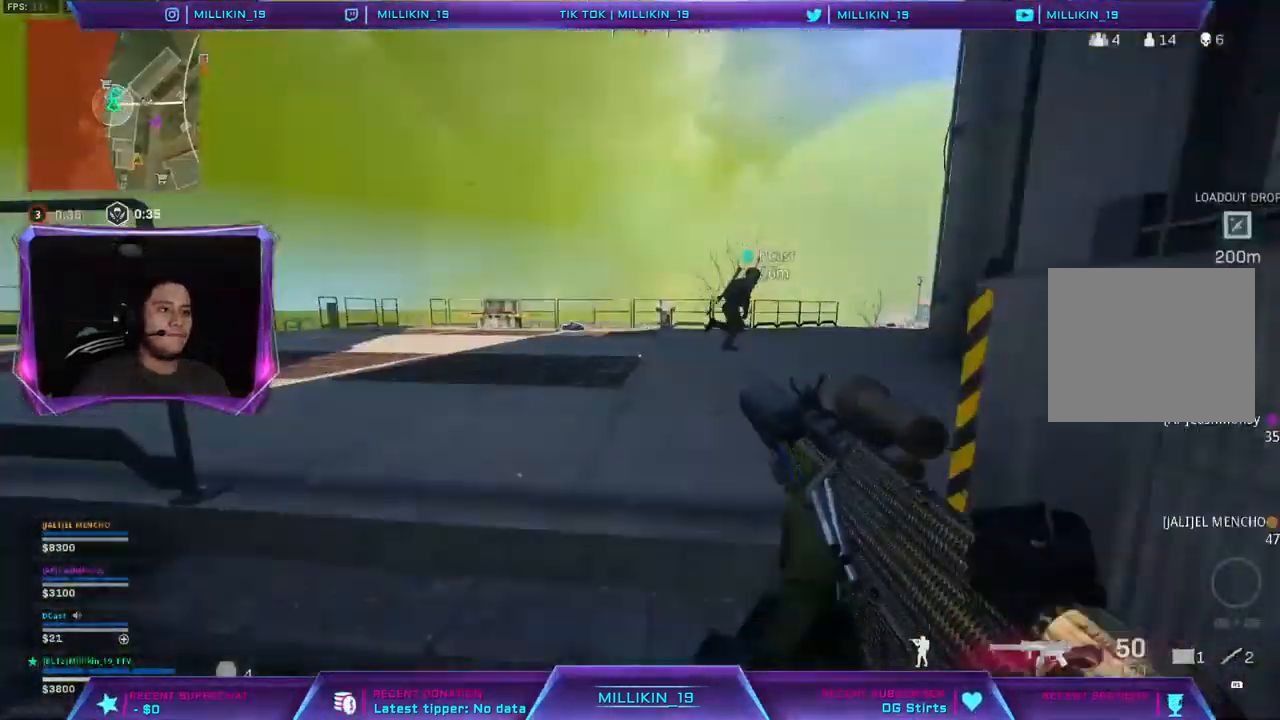
{"buttons": ["L3"], "left_stick": "up", "right_stick": "center", "events": [[33, "L3", "up"], [33, "left_stick", "up"], [100, "L3", "down"], [333, "right_stick", "left"], [400, "right_stick", "center"]]}
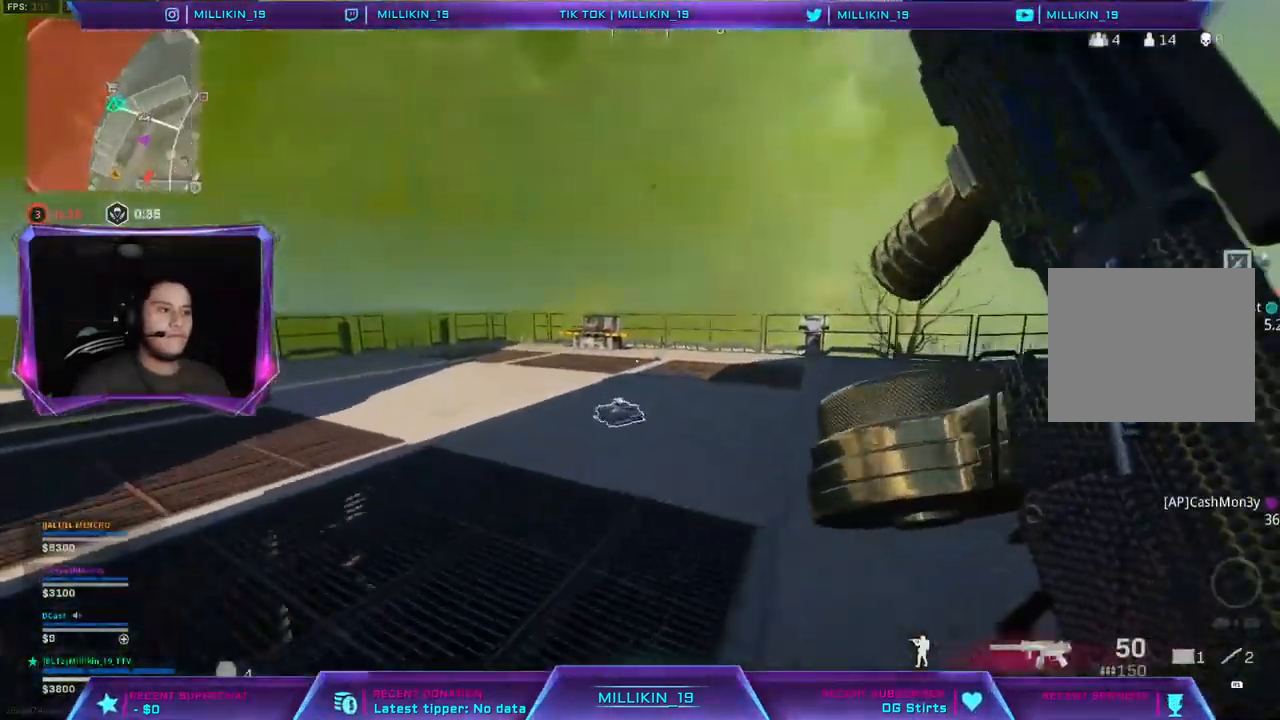
{"buttons": [], "left_stick": "up", "right_stick": "center", "events": [[117, "SQUARE", "down"], [183, "SQUARE", "up"], [317, "L3", "up"]]}
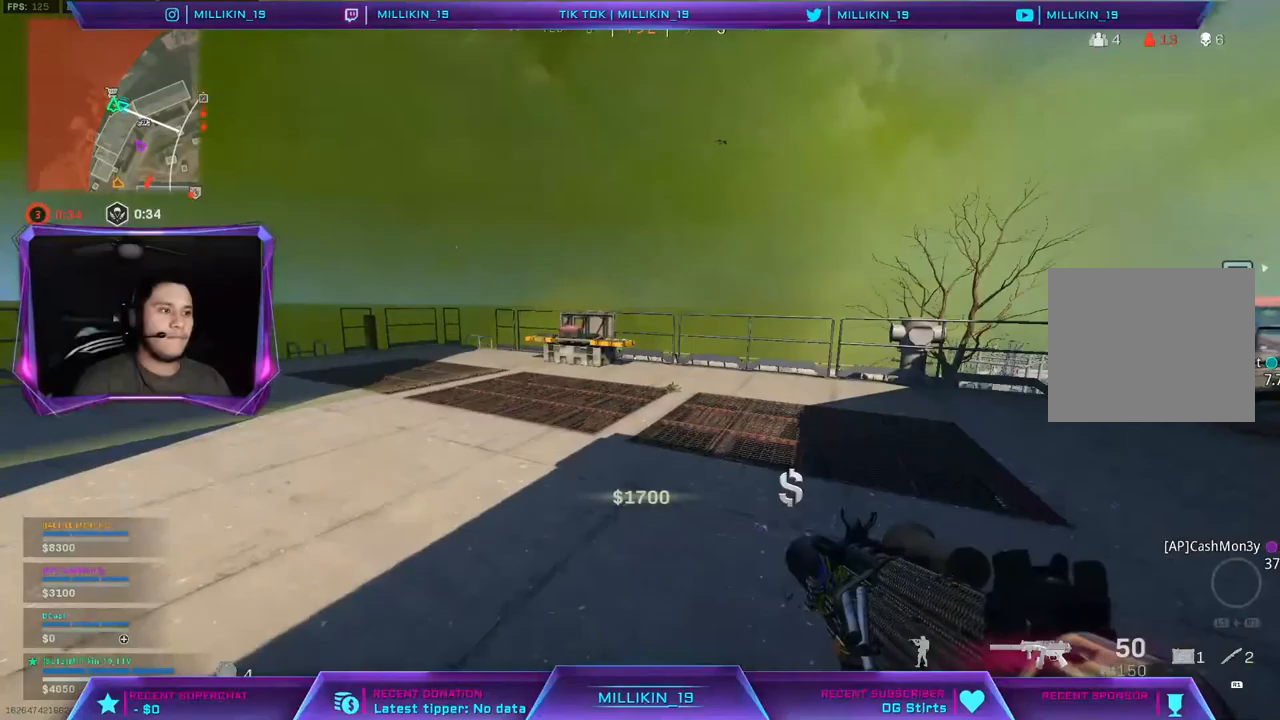
{"buttons": [], "left_stick": "up", "right_stick": "left", "events": [[333, "R3", "down"], [433, "R3", "up"], [500, "right_stick", "left"]]}
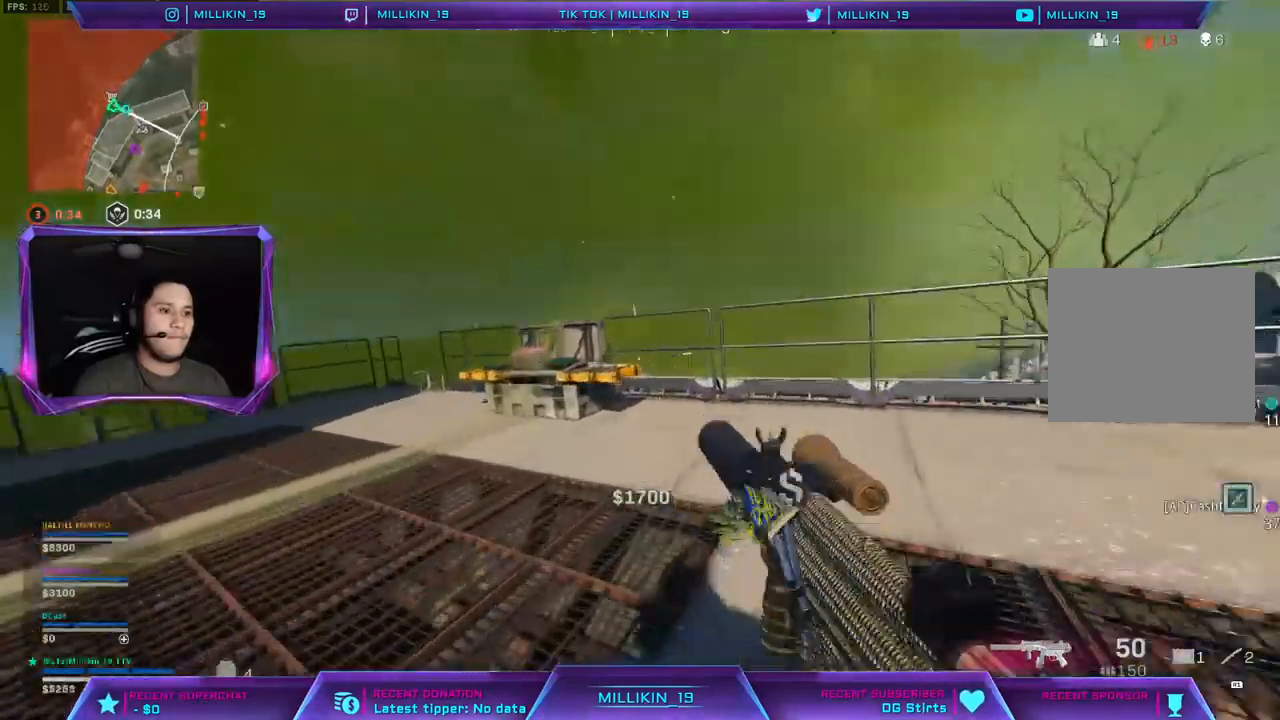
{"buttons": [], "left_stick": "center", "right_stick": "center", "events": [[117, "left_stick", "right"], [250, "SQUARE", "down"], [317, "SQUARE", "up"], [333, "left_stick", "center"], [483, "right_stick", "center"]]}
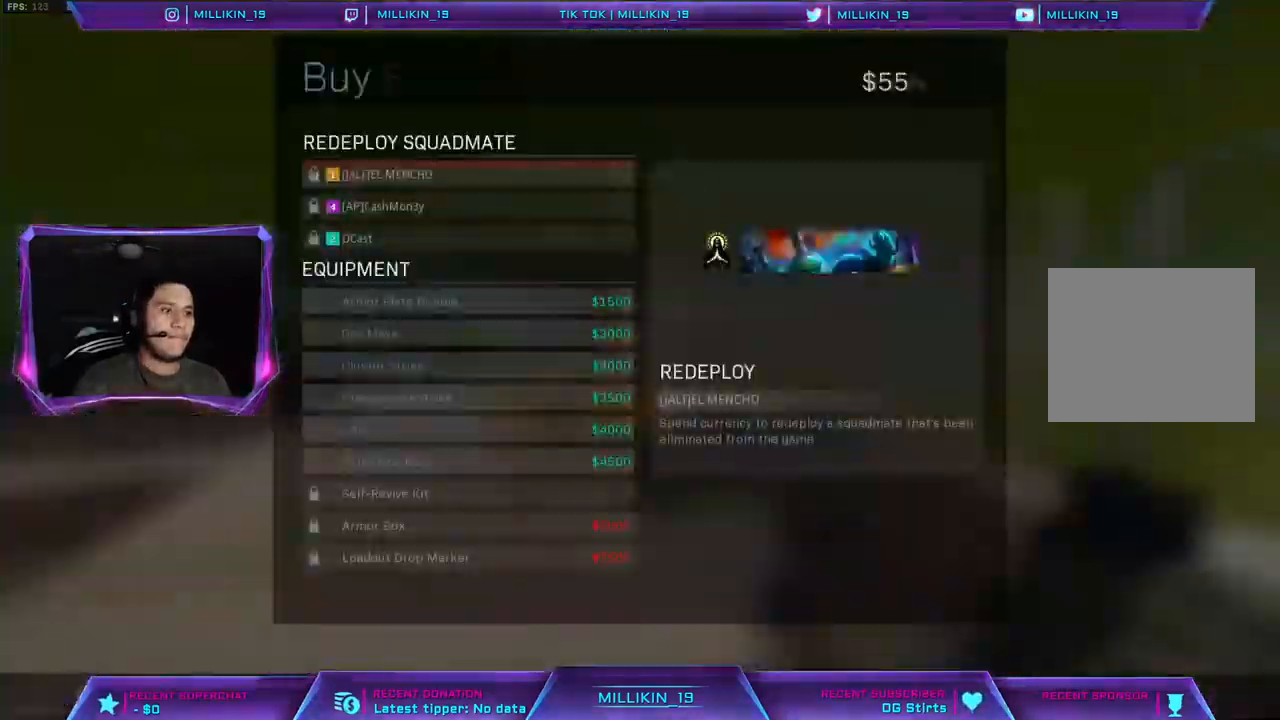
{"buttons": ["DPAD_UP"], "left_stick": "center", "right_stick": "center", "events": [[67, "DPAD_UP", "down"], [150, "DPAD_UP", "up"], [217, "DPAD_UP", "down"], [283, "DPAD_UP", "up"], [367, "DPAD_UP", "down"], [433, "DPAD_UP", "up"], [483, "DPAD_UP", "down"]]}
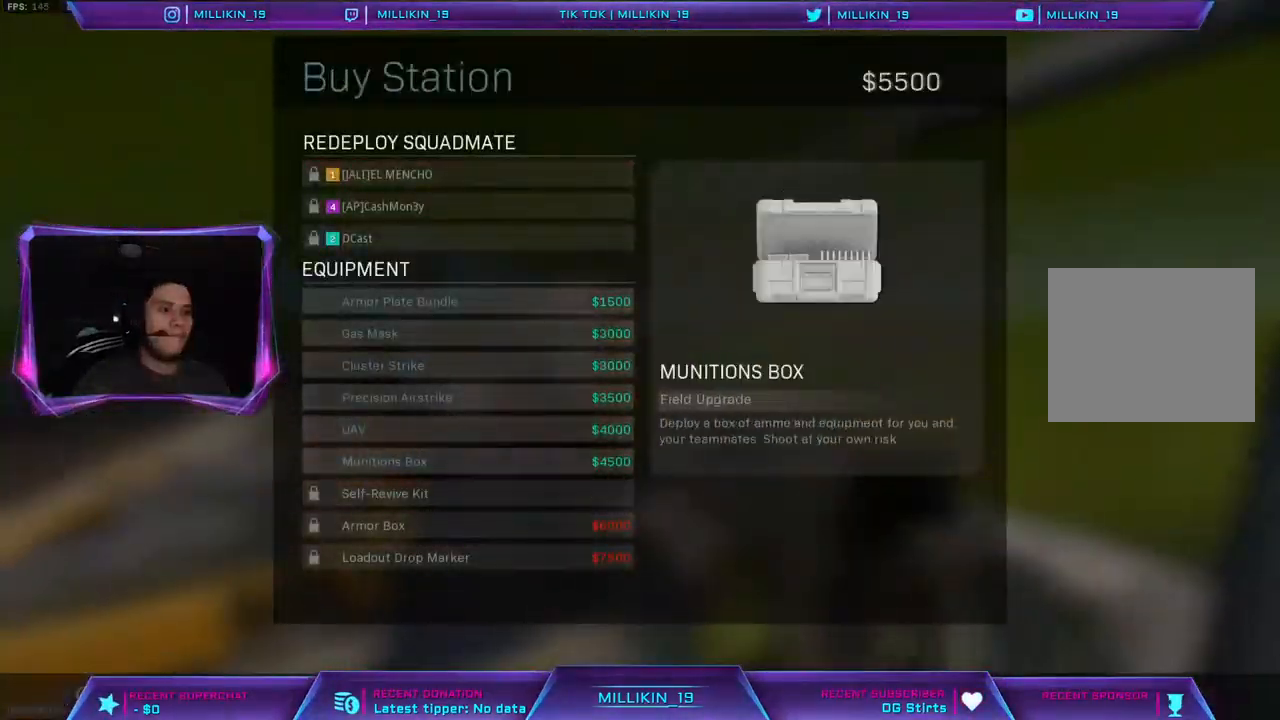
{"buttons": [], "left_stick": "left", "right_stick": "center", "events": [[83, "DPAD_UP", "up"], [150, "DPAD_UP", "down"], [217, "CROSS", "down"], [233, "DPAD_UP", "up"], [300, "CROSS", "up"], [367, "CROSS", "down"], [417, "CROSS", "up"], [467, "left_stick", "left"]]}
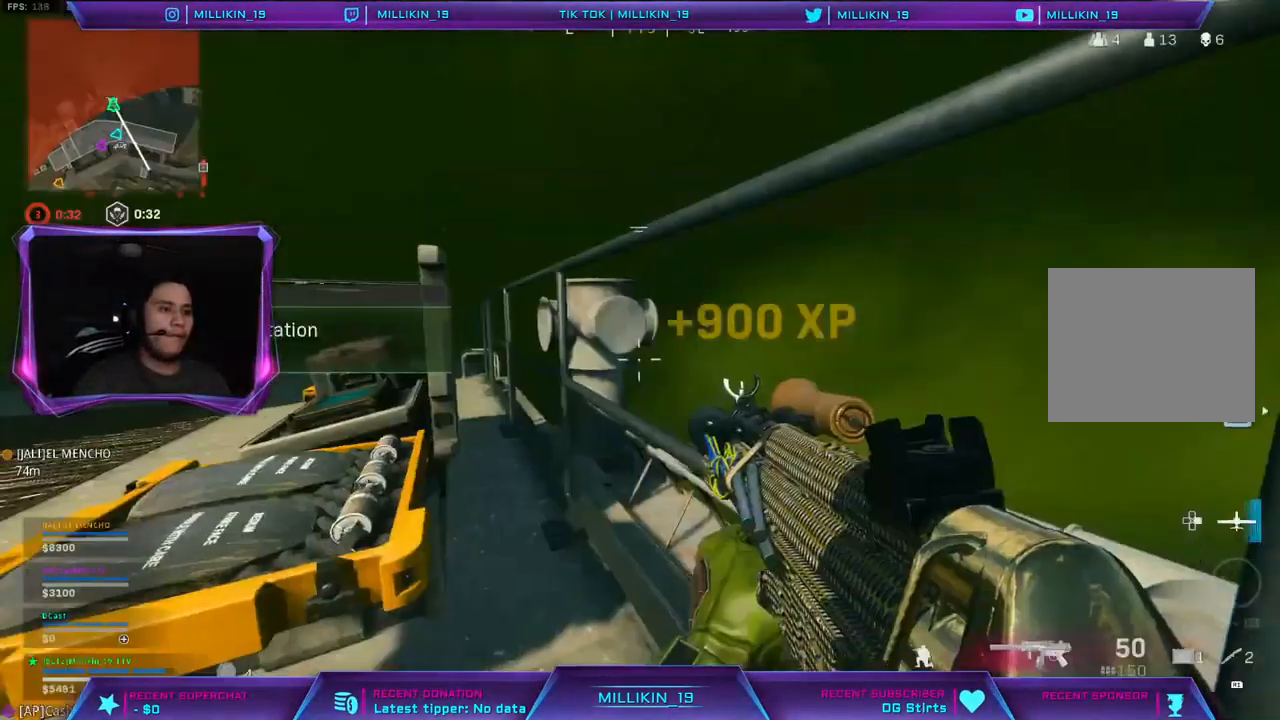
{"buttons": ["L3"], "left_stick": "up-left", "right_stick": "center", "events": [[17, "right_stick", "left"], [117, "L3", "down"], [117, "left_stick", "up-left"], [283, "right_stick", "center"], [333, "DPAD_RIGHT", "down"], [333, "L3", "up"], [400, "L3", "down"], [450, "DPAD_RIGHT", "up"]]}
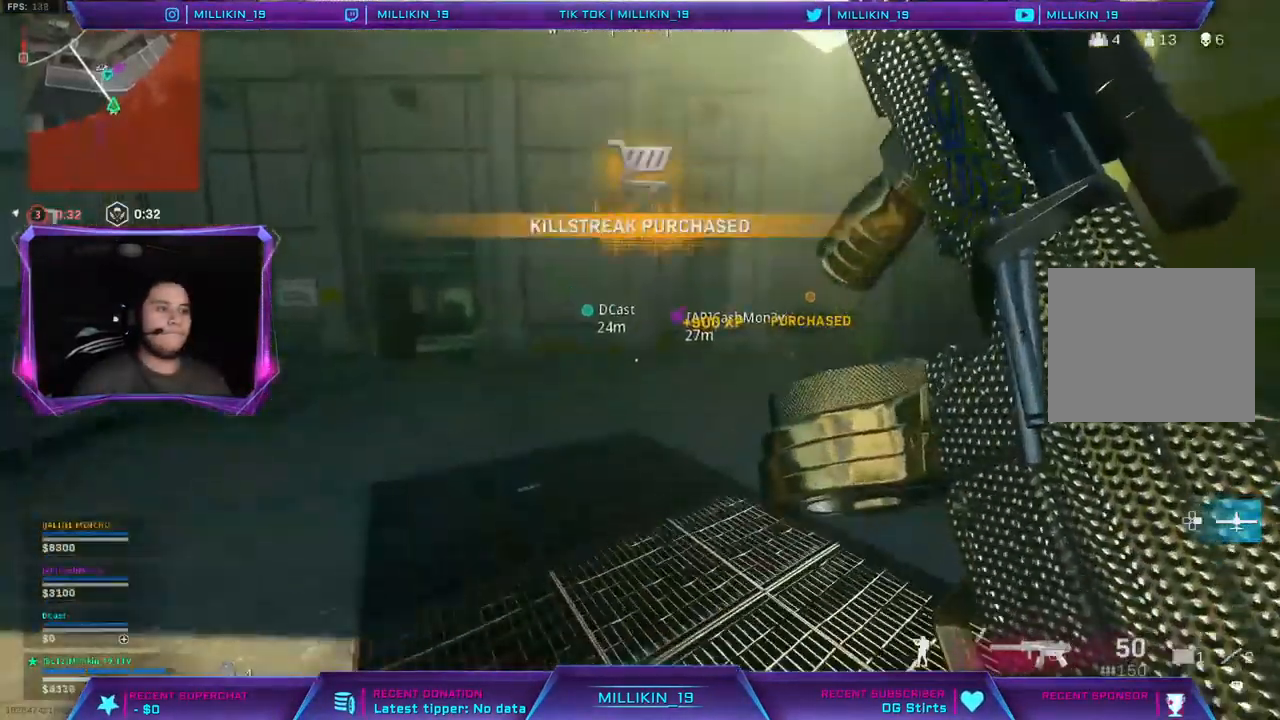
{"buttons": ["R3"], "left_stick": "up-left", "right_stick": "center", "events": [[50, "right_stick", "left"], [117, "right_stick", "center"], [133, "L3", "up"], [433, "R3", "down"]]}
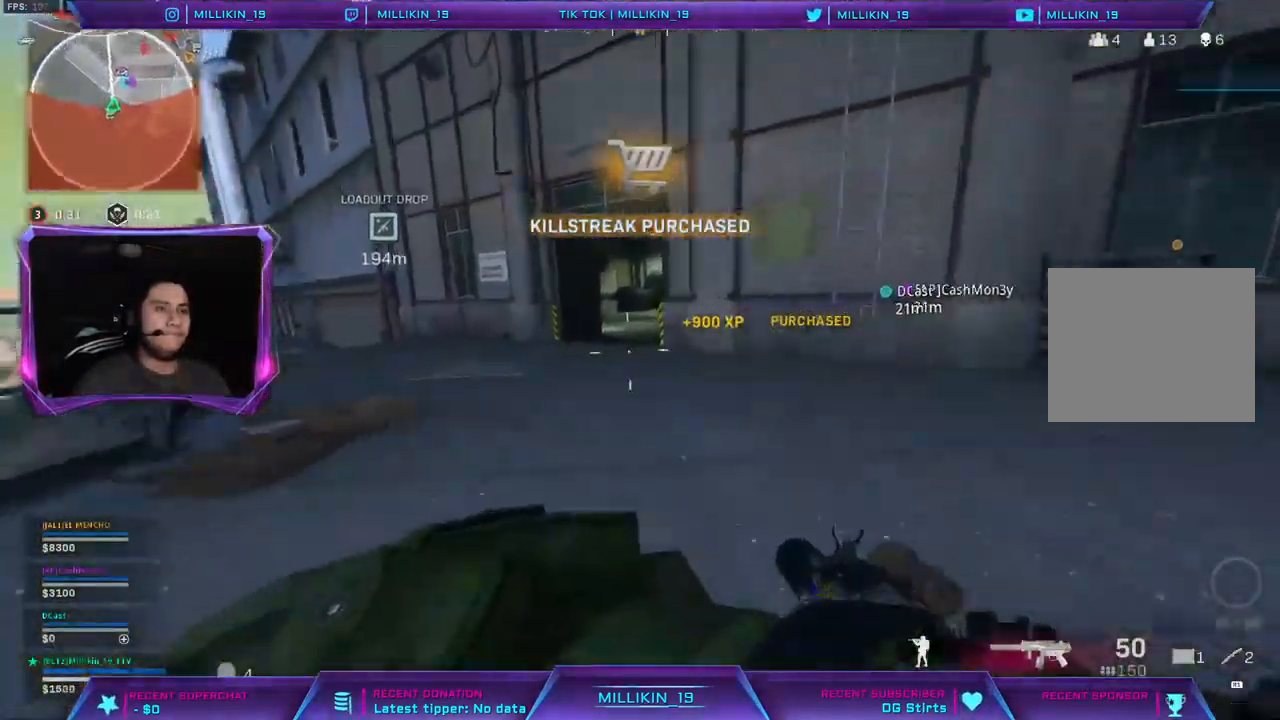
{"buttons": [], "left_stick": "up-left", "right_stick": "center", "events": [[17, "R3", "up"], [83, "R3", "down"], [167, "R3", "up"], [350, "L3", "down"], [467, "L3", "up"]]}
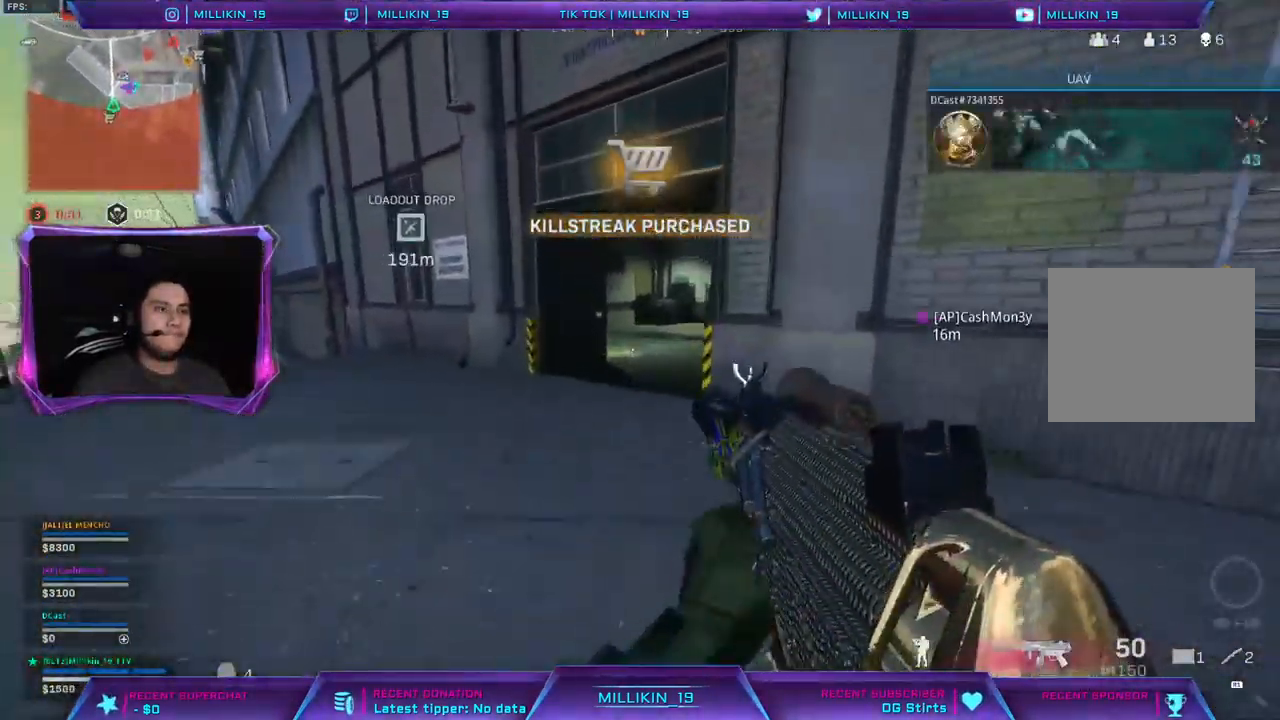
{"buttons": [], "left_stick": "up", "right_stick": "center", "events": [[17, "L3", "down"], [117, "L3", "up"], [167, "L3", "down"], [283, "right_stick", "up-right"], [350, "right_stick", "center"], [433, "L3", "up"], [433, "left_stick", "up"]]}
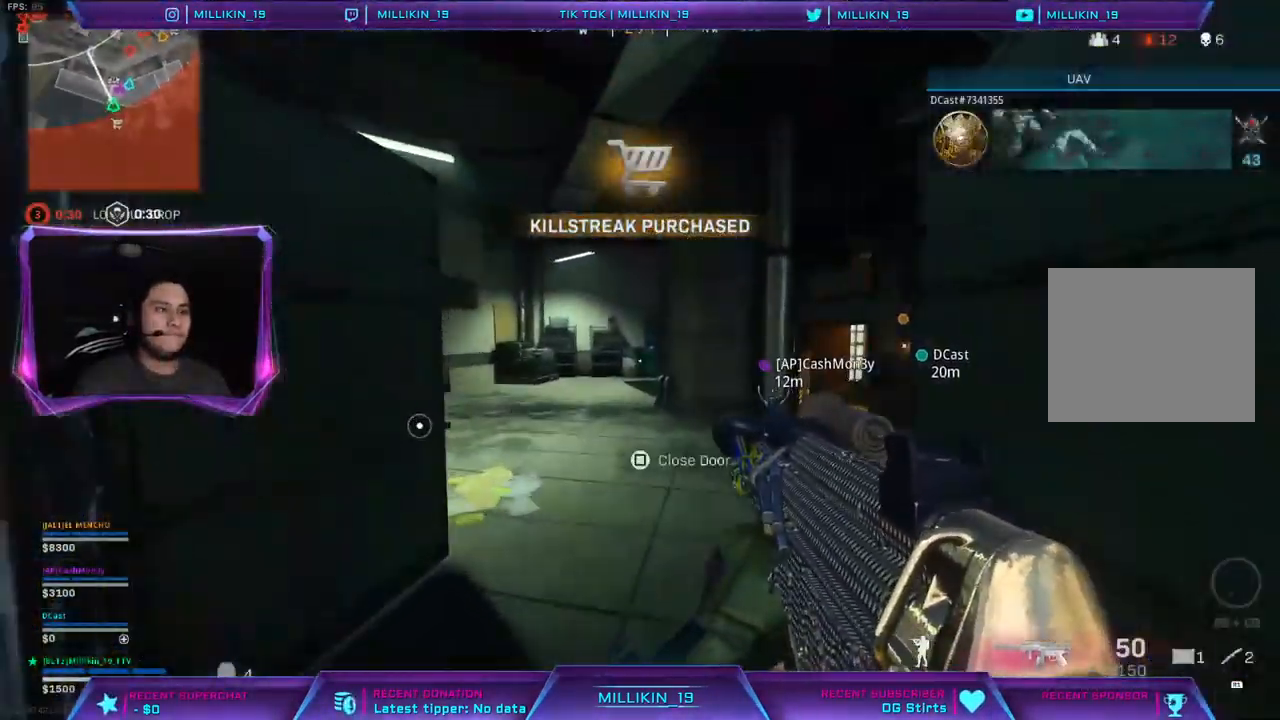
{"buttons": ["R3"], "left_stick": "up", "right_stick": "center", "events": [[450, "R3", "down"]]}
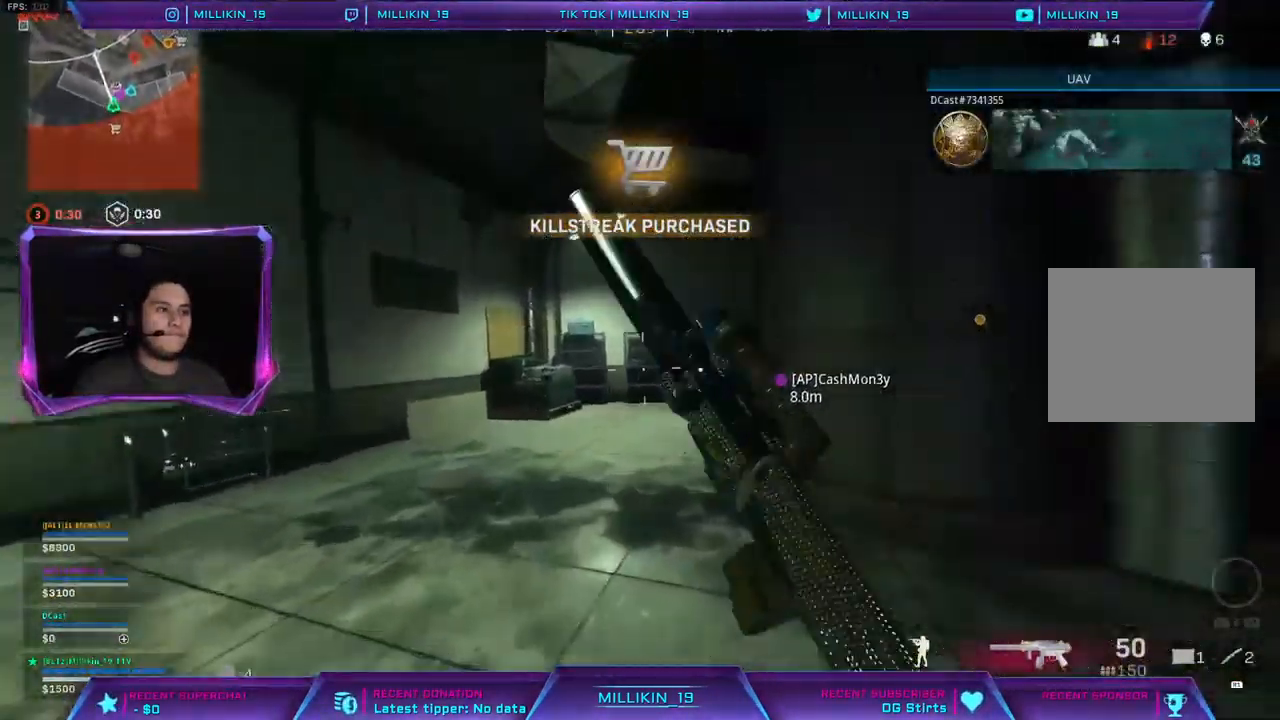
{"buttons": [], "left_stick": "up", "right_stick": "center", "events": [[50, "R3", "up"], [117, "R3", "down"], [200, "R3", "up"], [367, "L3", "down"], [483, "L3", "up"]]}
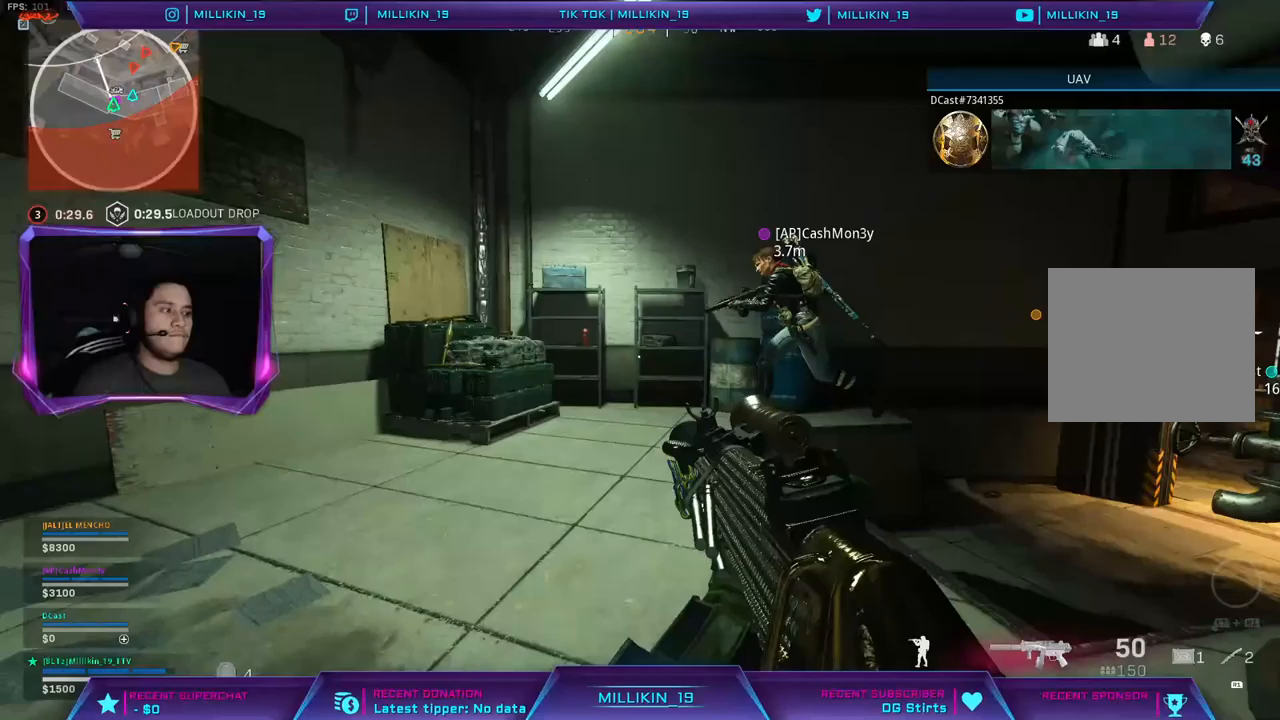
{"buttons": [], "left_stick": "up", "right_stick": "center", "events": [[33, "L3", "down"], [200, "L3", "up"], [200, "right_stick", "right"], [333, "right_stick", "center"], [417, "SQUARE", "down"], [467, "SQUARE", "up"]]}
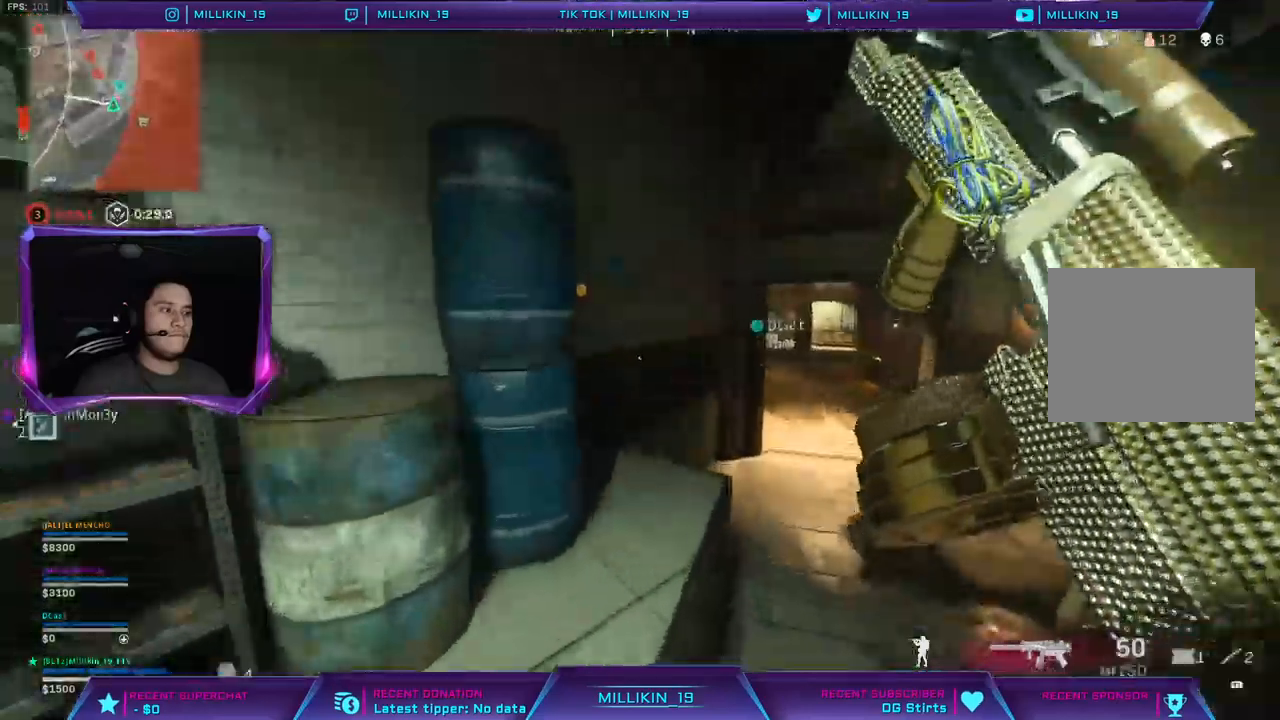
{"buttons": [], "left_stick": "up", "right_stick": "right", "events": [[133, "right_stick", "right"], [200, "right_stick", "center"], [333, "TRIANGLE", "down"], [367, "right_stick", "right"], [400, "TRIANGLE", "up"]]}
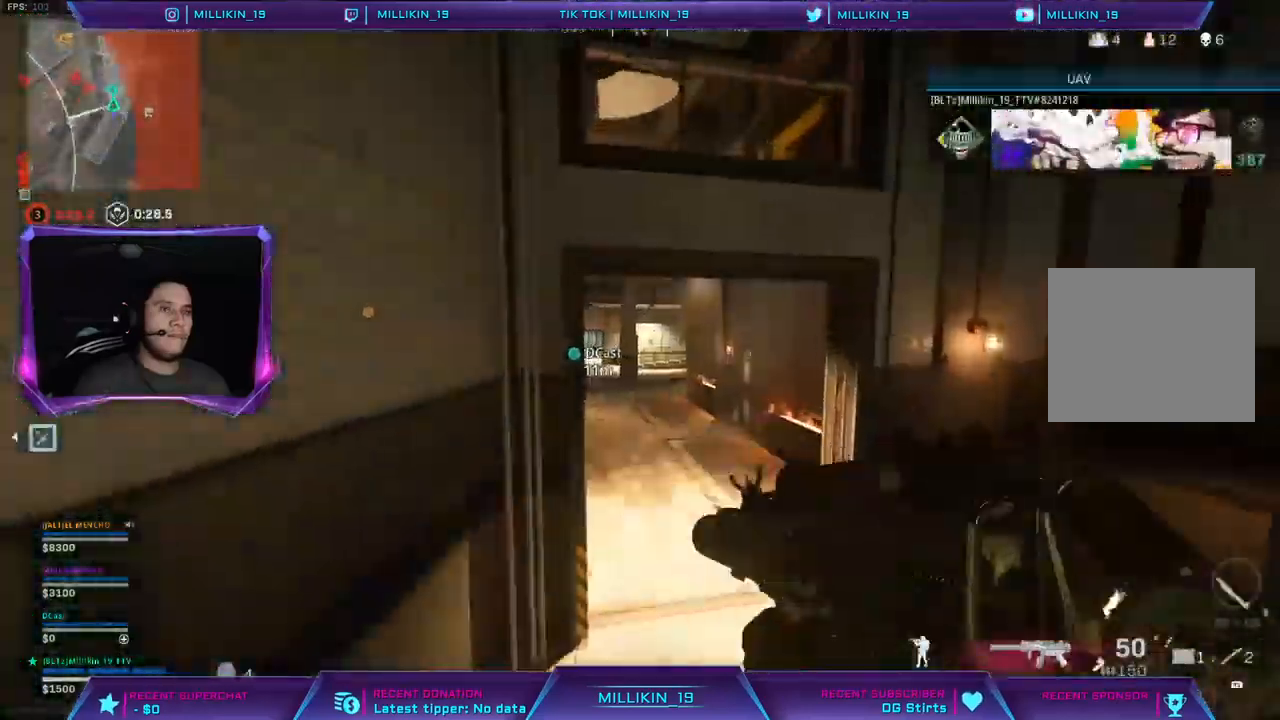
{"buttons": [], "left_stick": "up", "right_stick": "center"}
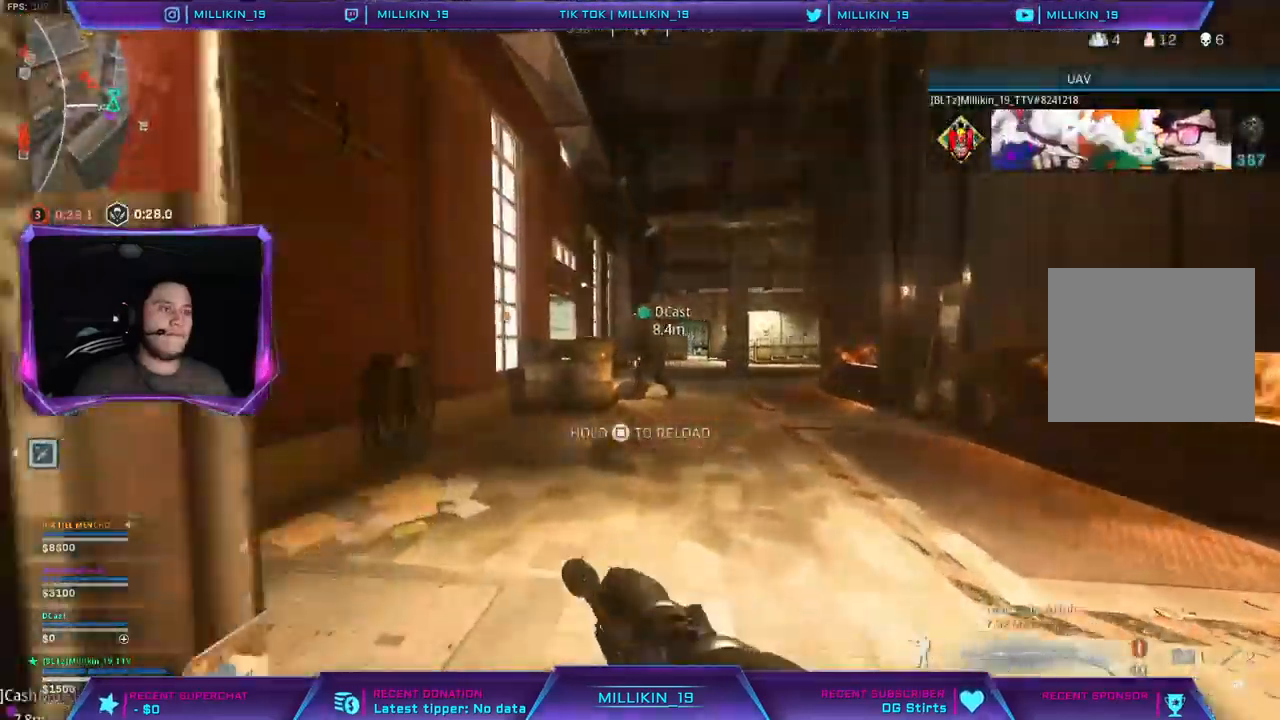
{"buttons": ["TRIANGLE"], "left_stick": "down-left", "right_stick": "center", "events": [[133, "TRIANGLE", "down"], [167, "TRIANGLE", "up"], [467, "TRIANGLE", "down"], [483, "left_stick", "down-left"]]}
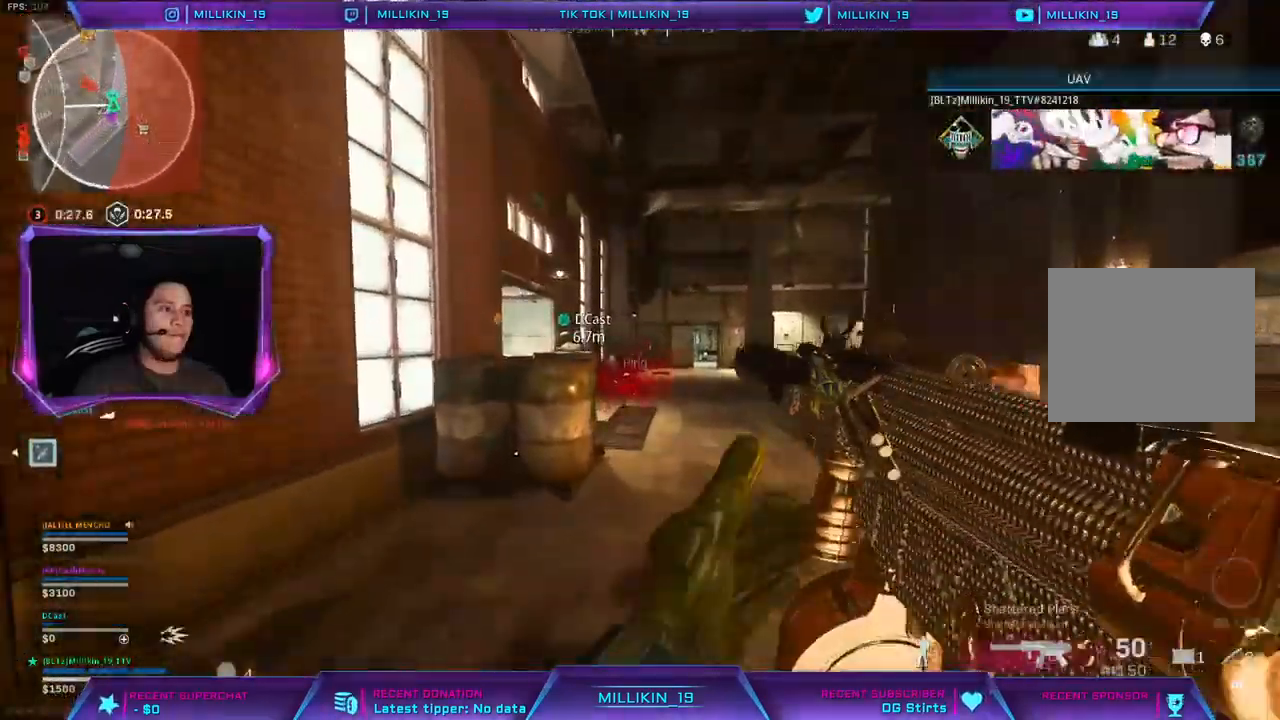
{"buttons": [], "left_stick": "center", "right_stick": "center", "events": [[33, "TRIANGLE", "up"], [33, "left_stick", "left"], [450, "left_stick", "center"]]}
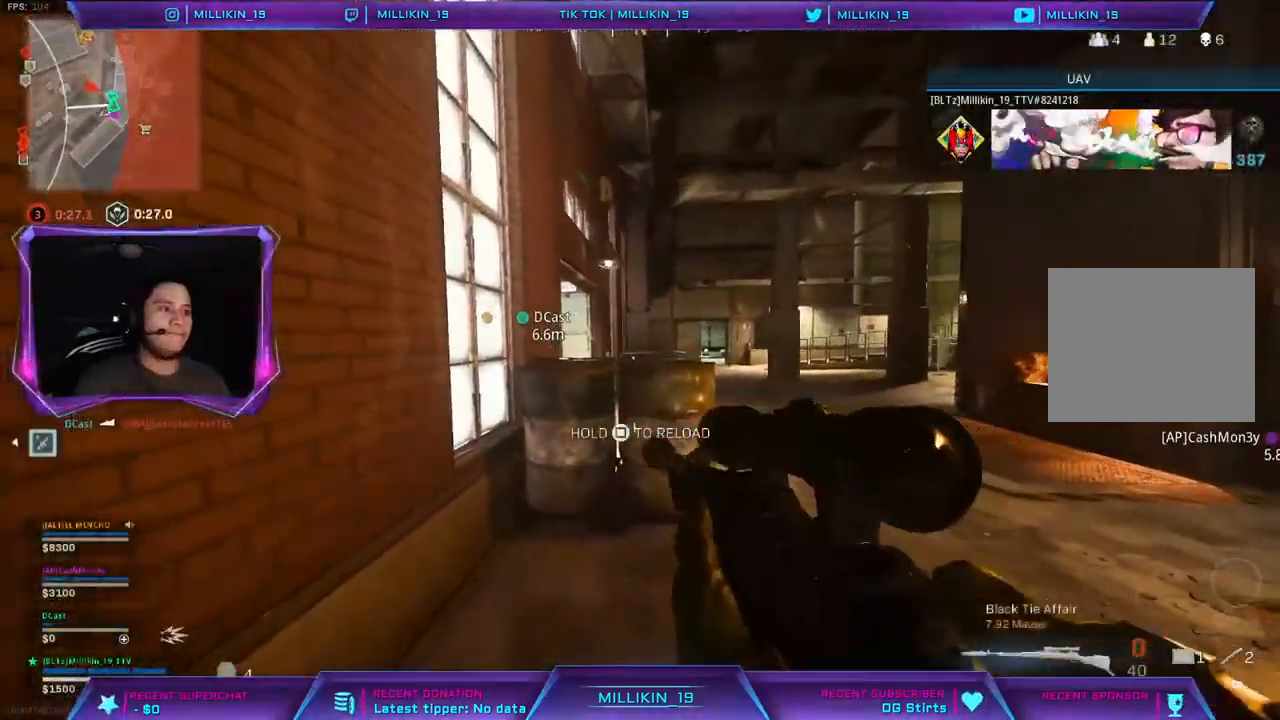
{"buttons": [], "left_stick": "up-left", "right_stick": "center", "events": [[83, "left_stick", "left"], [433, "left_stick", "up-left"]]}
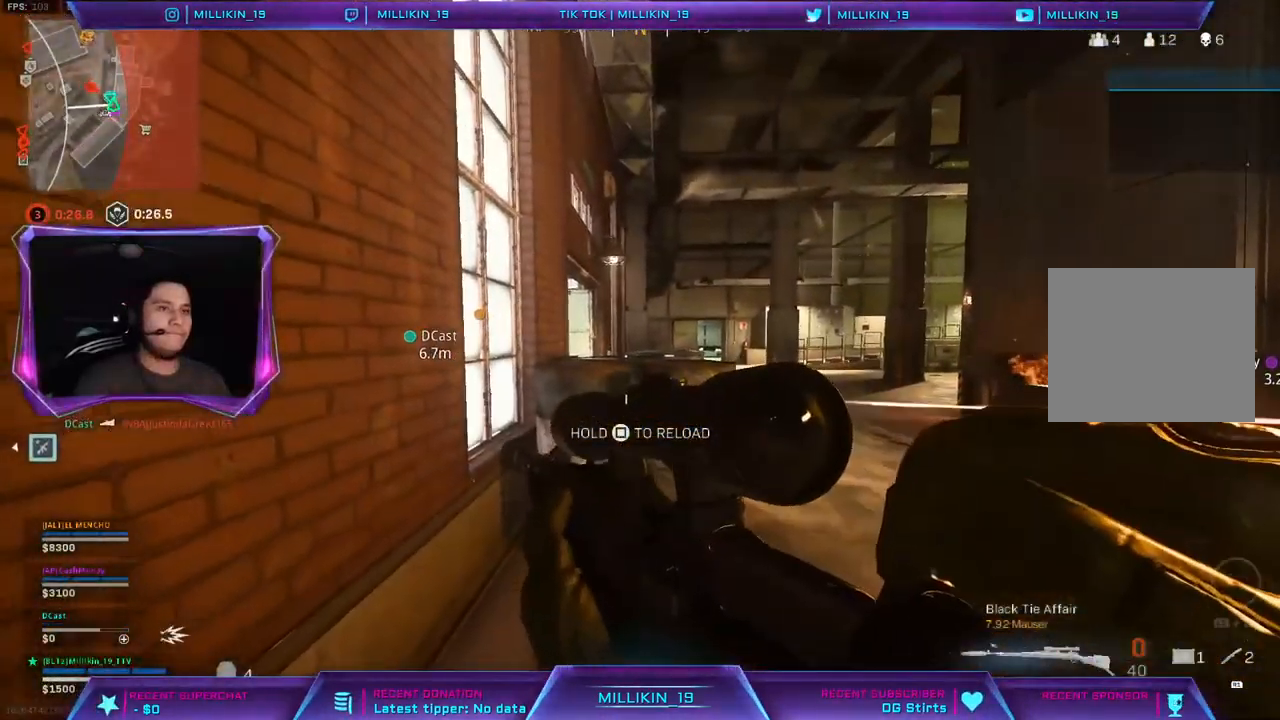
{"buttons": [], "left_stick": "center", "right_stick": "center", "events": [[400, "left_stick", "center"]]}
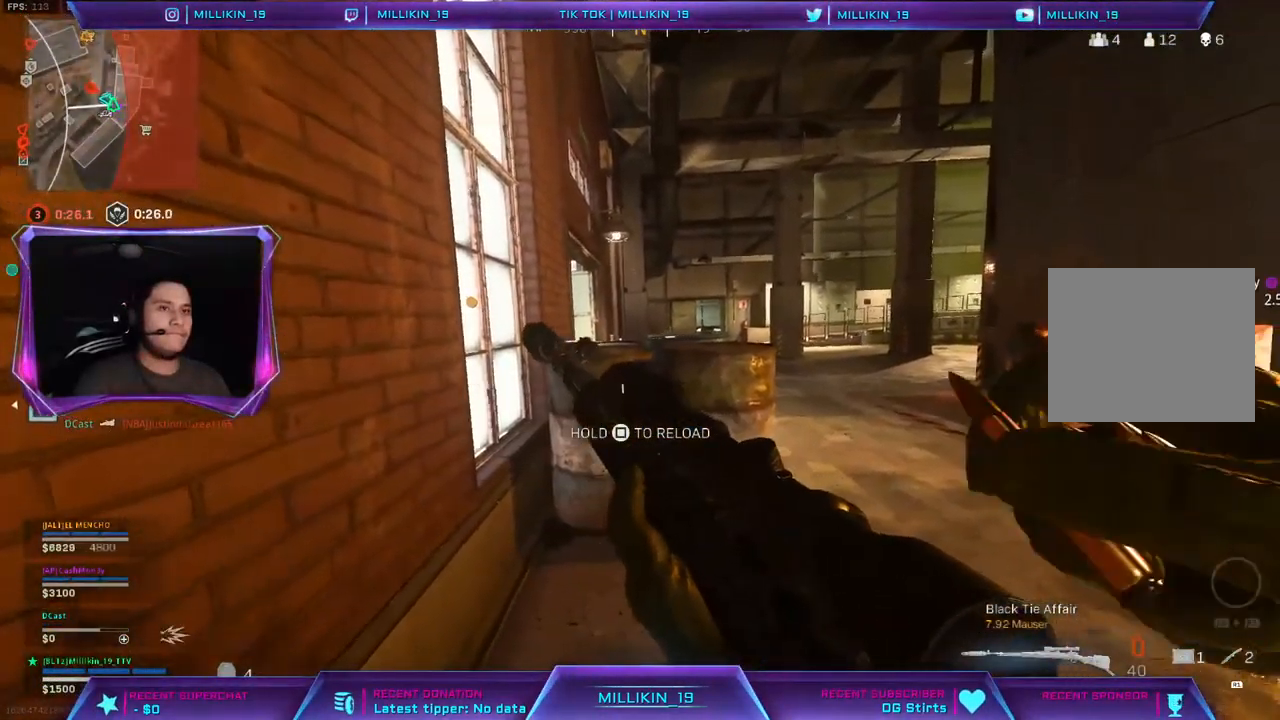
{"buttons": [], "left_stick": "up", "right_stick": "center", "events": [[167, "left_stick", "up-left"], [283, "left_stick", "center"], [417, "left_stick", "up"]]}
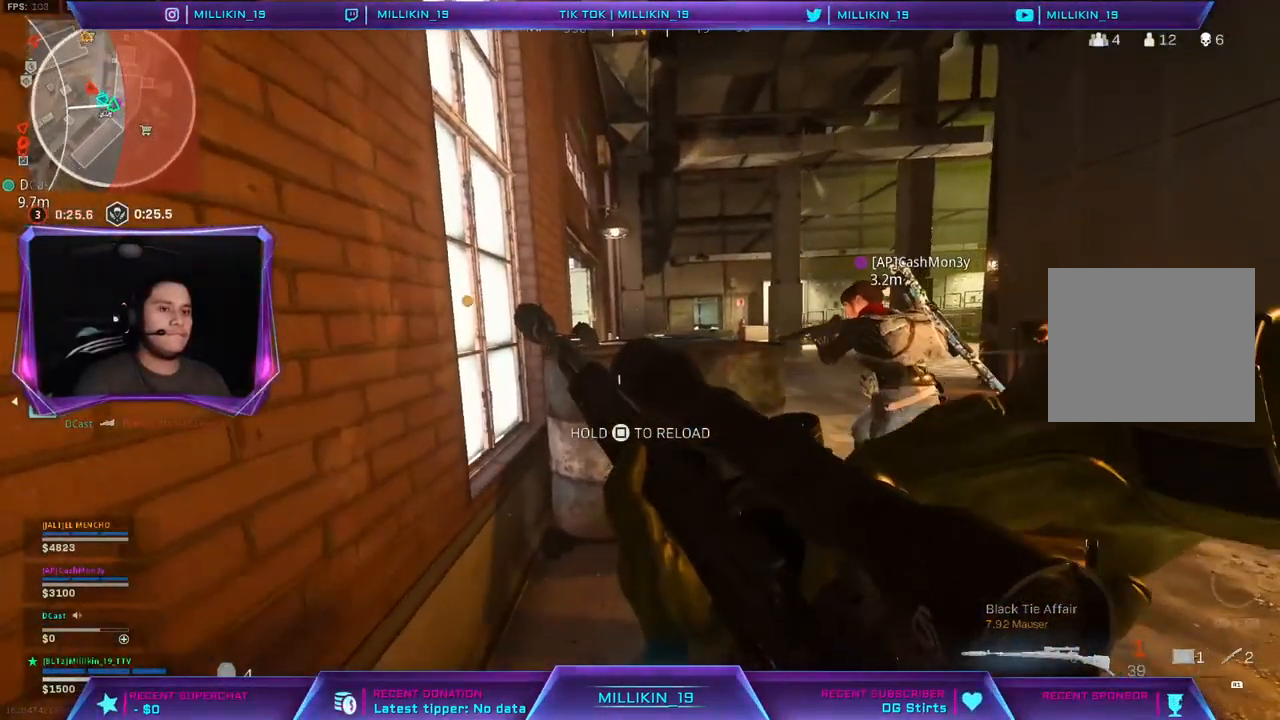
{"buttons": [], "left_stick": "right", "right_stick": "left", "events": [[83, "left_stick", "up-right"], [433, "right_stick", "left"], [483, "left_stick", "right"]]}
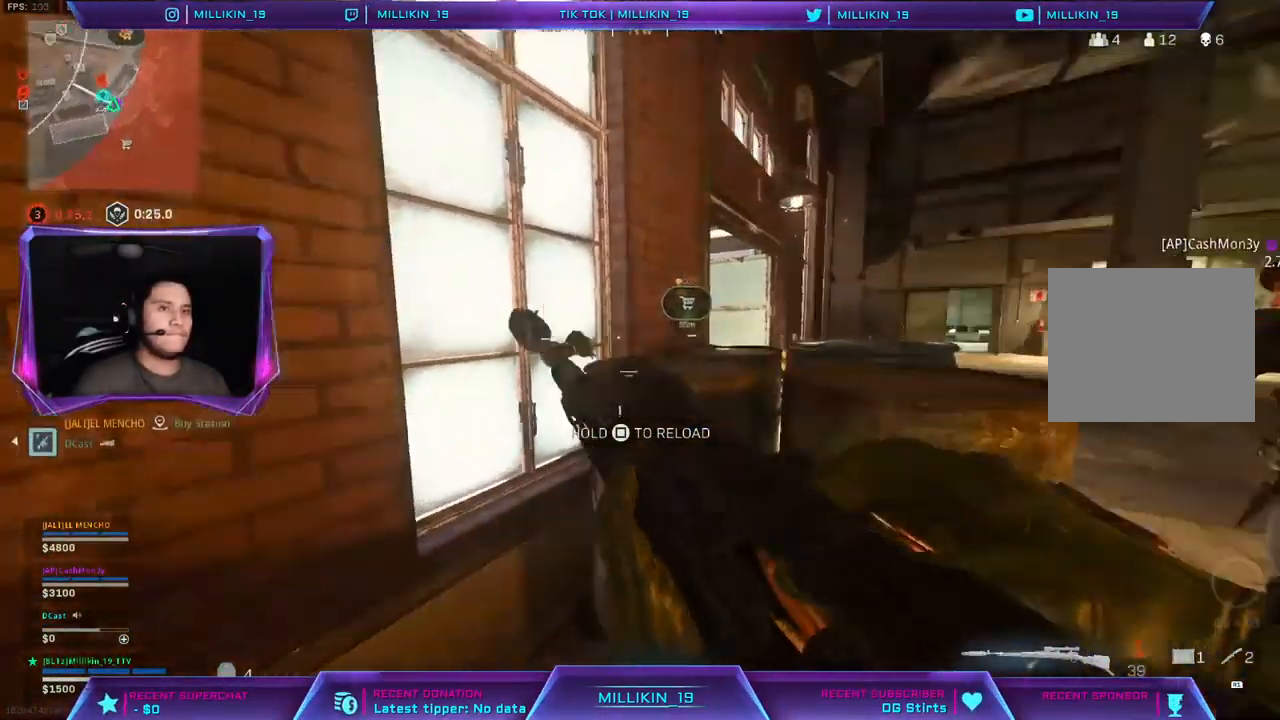
{"buttons": [], "left_stick": "down-right", "right_stick": "center", "events": [[33, "right_stick", "center"], [233, "left_stick", "up-right"], [250, "right_stick", "left"], [317, "L3", "down"], [400, "right_stick", "center"], [450, "L3", "up"], [467, "left_stick", "down-right"]]}
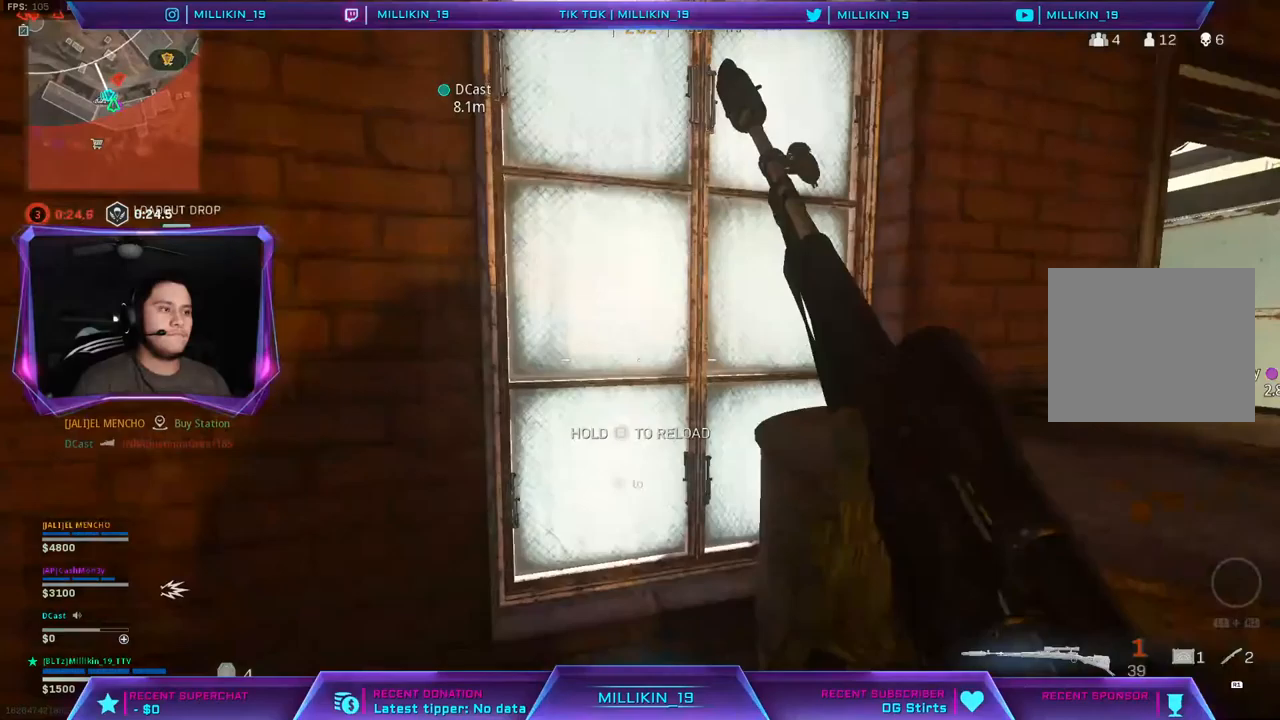
{"buttons": [], "left_stick": "right", "right_stick": "center", "events": [[433, "left_stick", "right"]]}